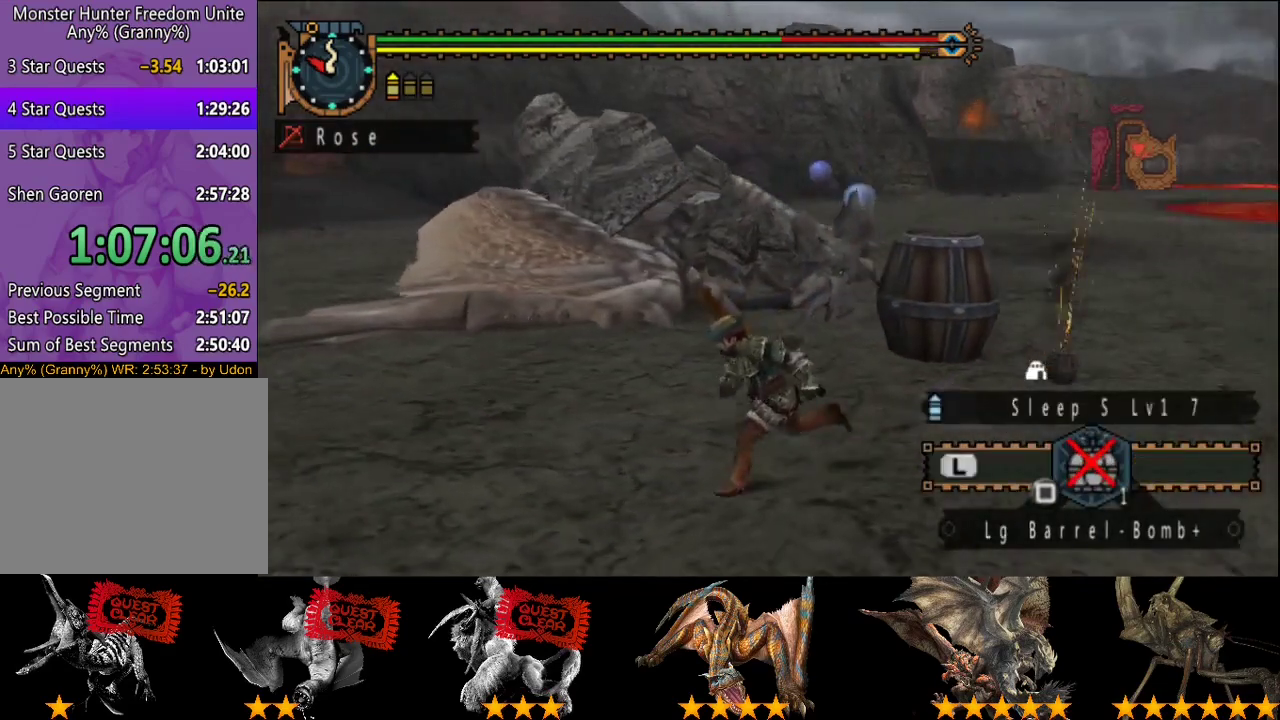
Gameplay with a controller (PlayStation layout); each line is a JSON object with the inputs held at the frame after it. "events" lists button and stick changes between this image and that frame as [ms after this image, input, new state], when the widget could be followed in between. This overlay highlights the sticks when they move; stick clicks (L3 R3) are not distinguishable. Not read: L3 R3.
{"buttons": [], "left_stick": "left", "right_stick": "center", "events": [[483, "R2", "up"]]}
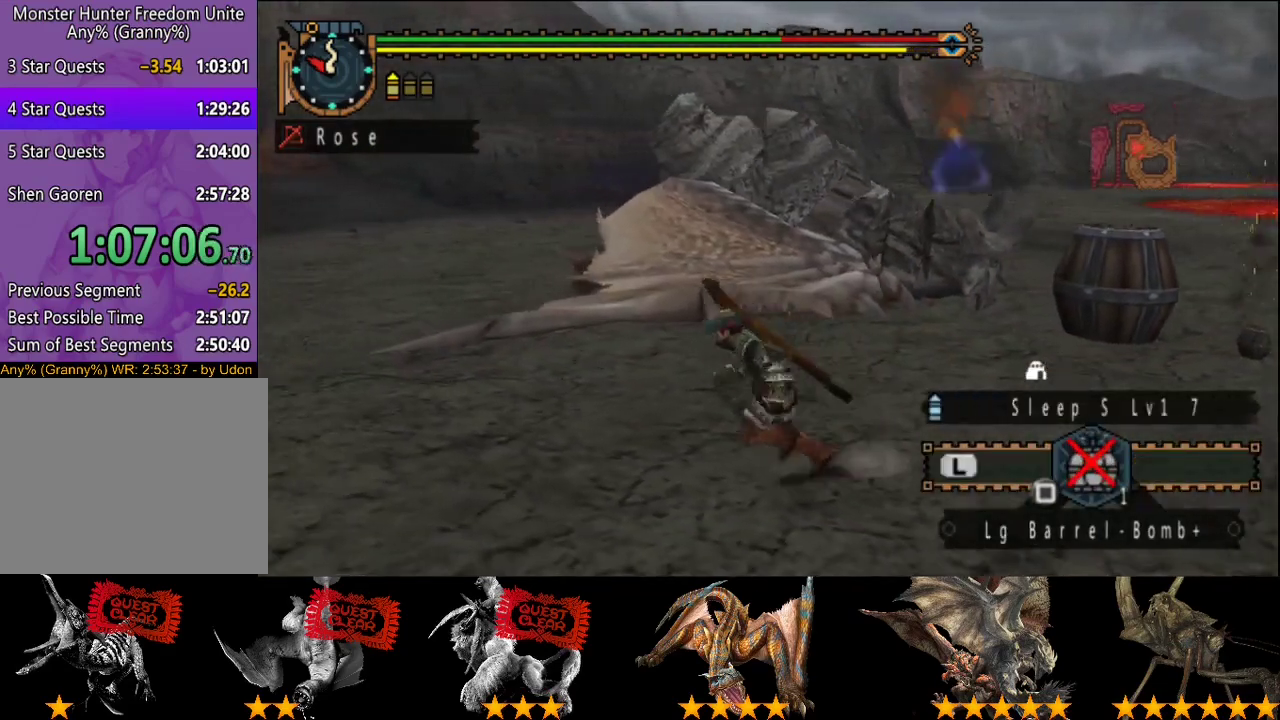
{"buttons": [], "left_stick": "center", "right_stick": "center", "events": [[83, "left_stick", "center"]]}
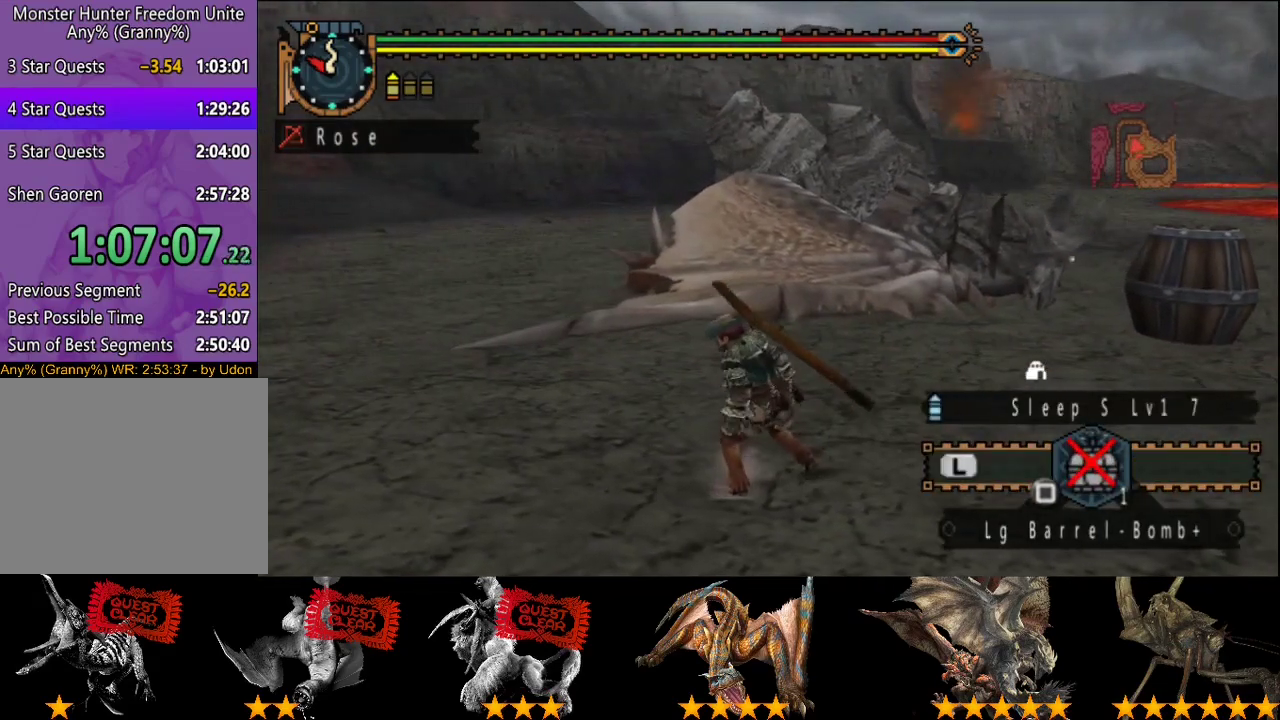
{"buttons": [], "left_stick": "up-left", "right_stick": "center", "events": [[200, "left_stick", "up-left"]]}
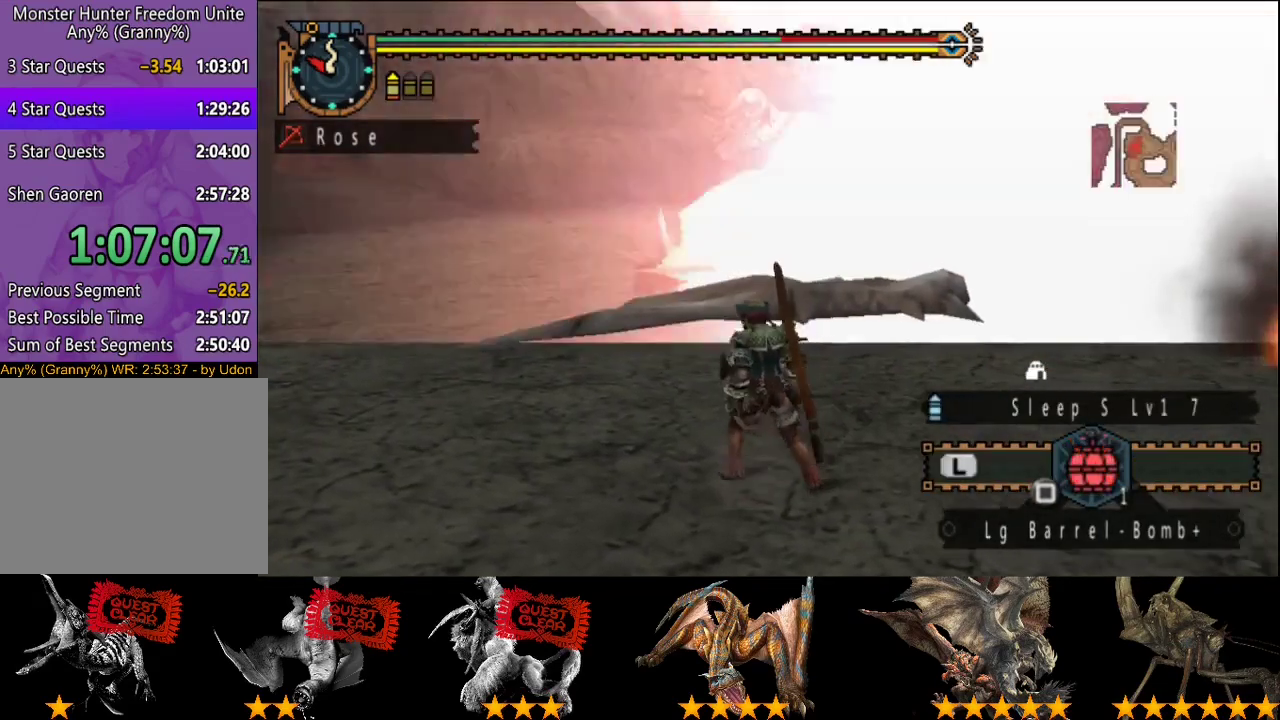
{"buttons": ["R2"], "left_stick": "up-right", "right_stick": "center", "events": [[100, "R2", "down"], [100, "left_stick", "up"], [467, "left_stick", "up-right"]]}
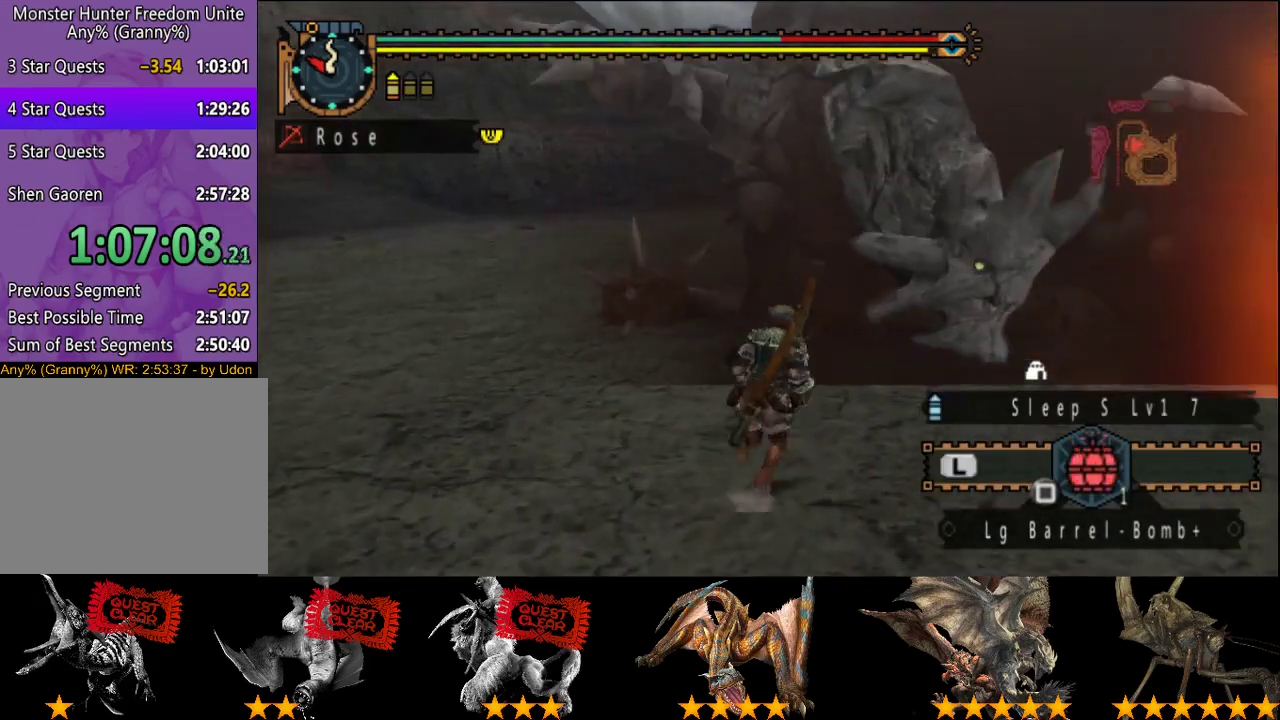
{"buttons": ["R2"], "left_stick": "up-right", "right_stick": "center", "events": []}
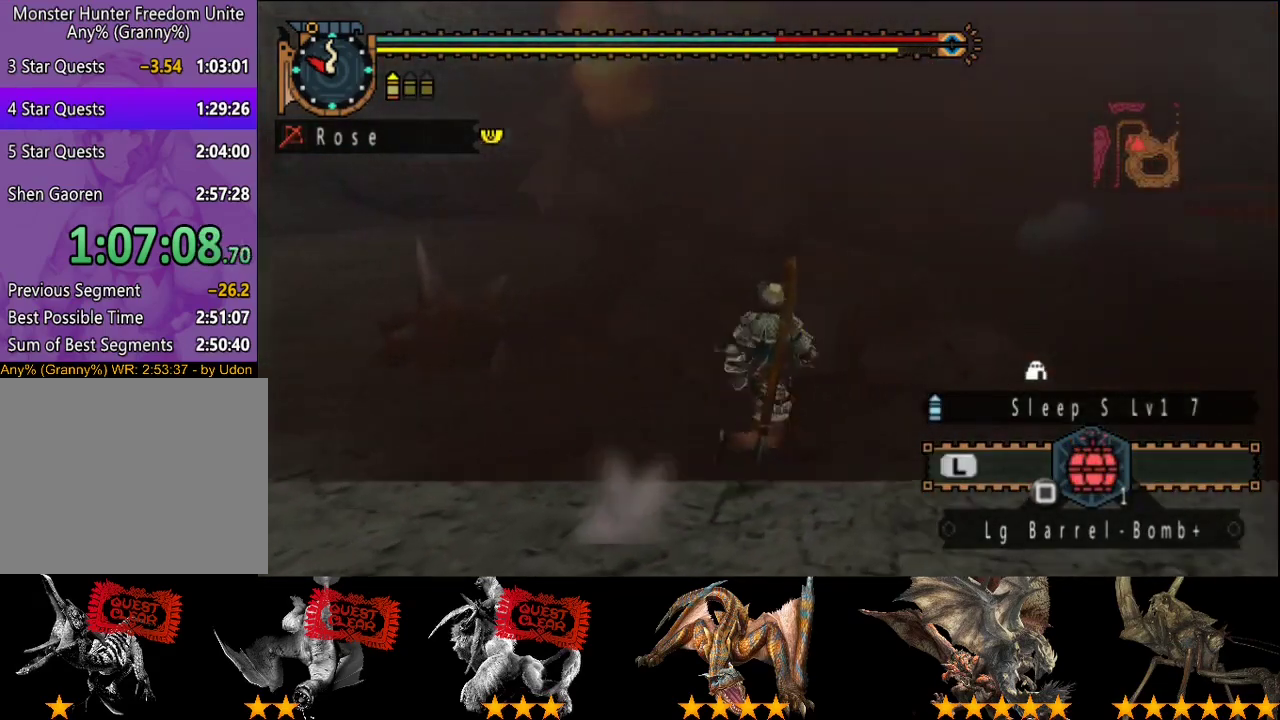
{"buttons": [], "left_stick": "center", "right_stick": "center", "events": [[133, "SQUARE", "down"], [267, "SQUARE", "up"], [300, "R2", "up"], [417, "left_stick", "center"]]}
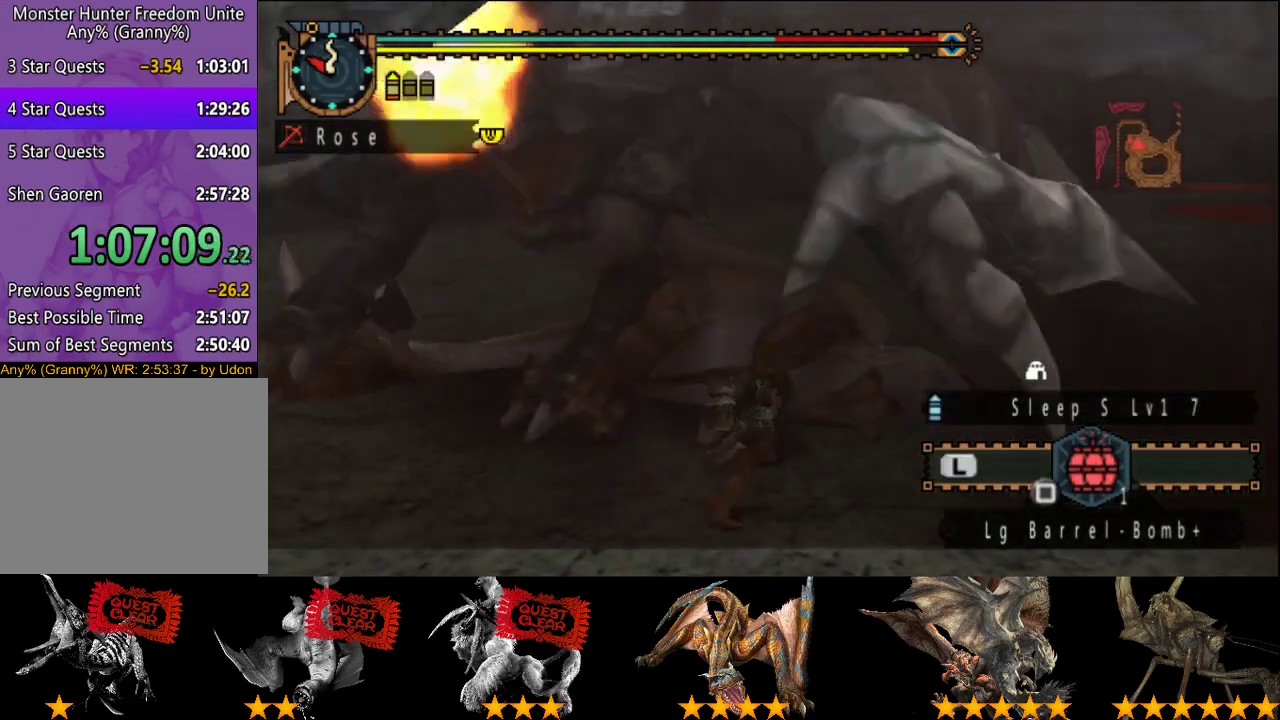
{"buttons": ["L2"], "left_stick": "center", "right_stick": "center", "events": [[183, "L2", "down"], [283, "right_stick", "left"], [417, "right_stick", "center"]]}
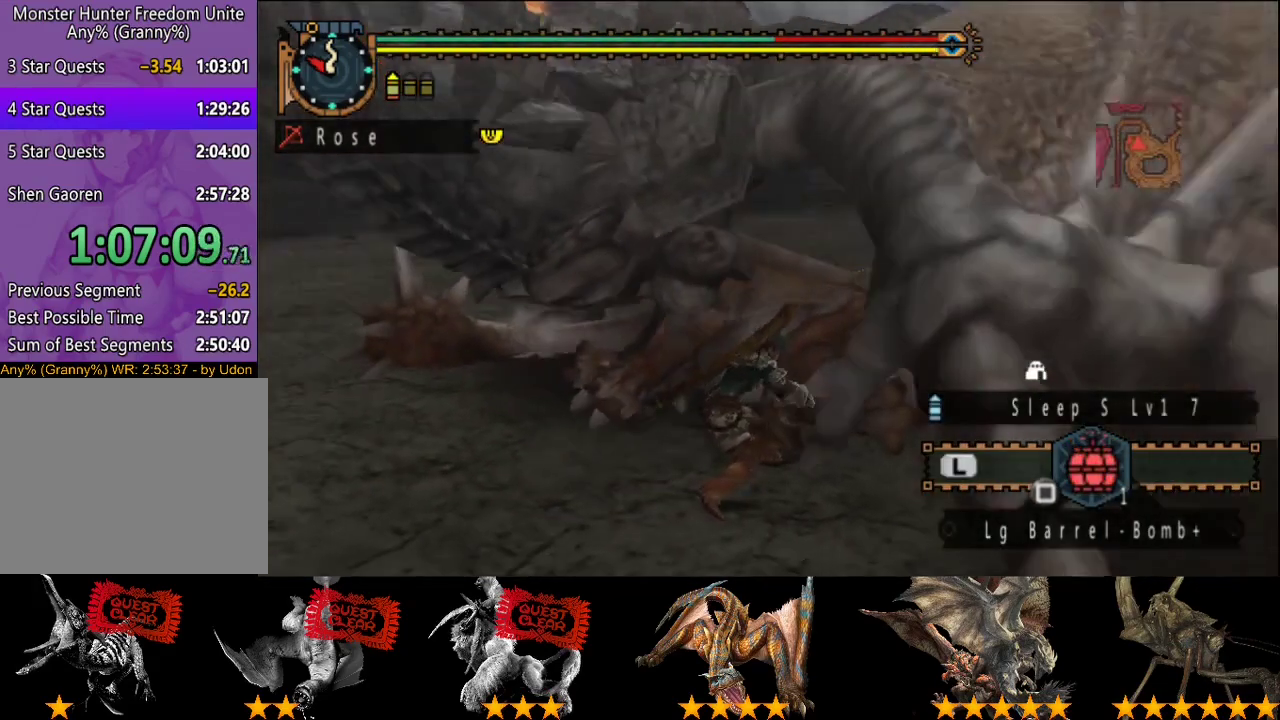
{"buttons": ["SQUARE", "L2", "R2"], "left_stick": "down-right", "right_stick": "center", "events": [[50, "left_stick", "down-right"], [183, "R2", "down"], [483, "SQUARE", "down"]]}
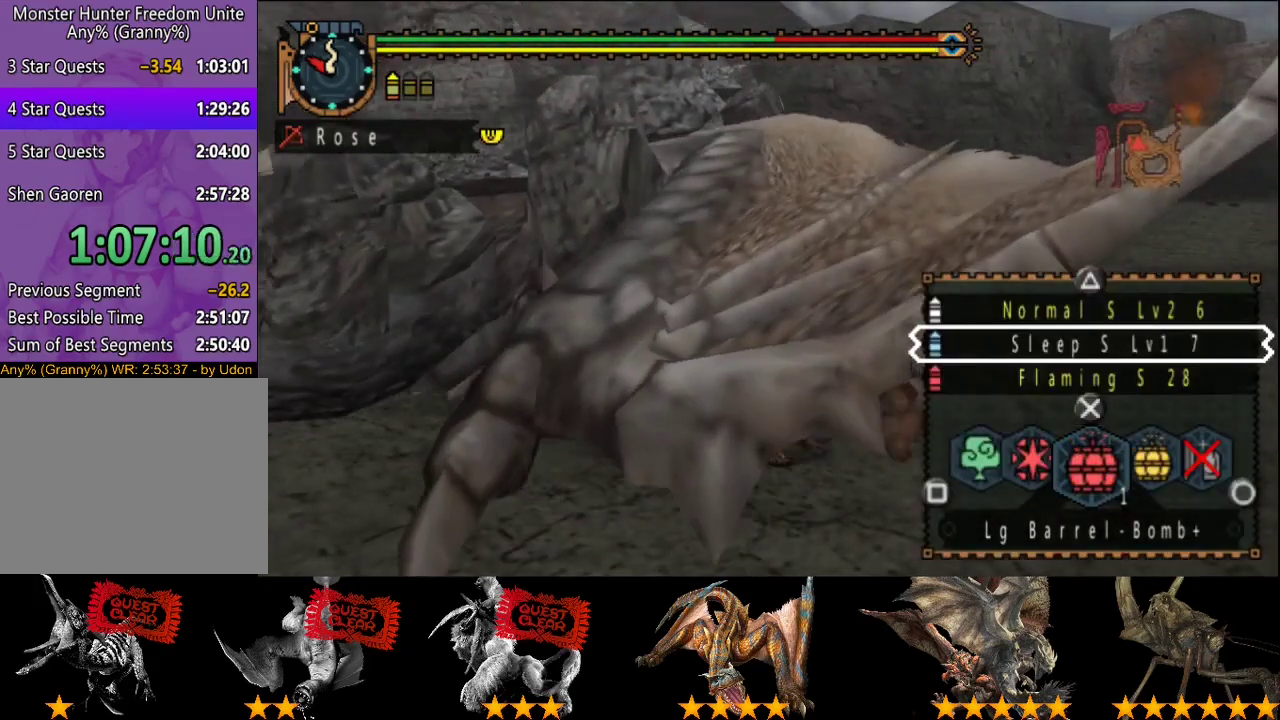
{"buttons": ["R2"], "left_stick": "down-right", "right_stick": "center", "events": [[50, "SQUARE", "up"], [150, "L2", "up"]]}
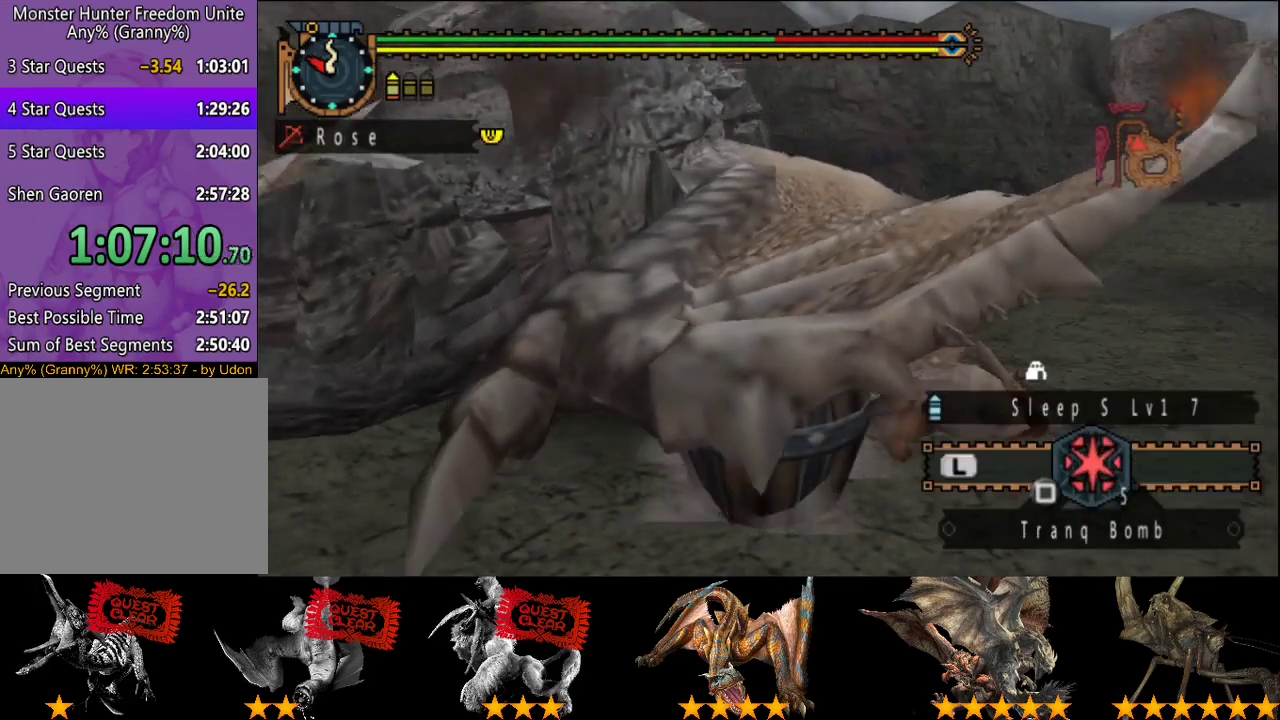
{"buttons": ["R2"], "left_stick": "down-right", "right_stick": "center", "events": []}
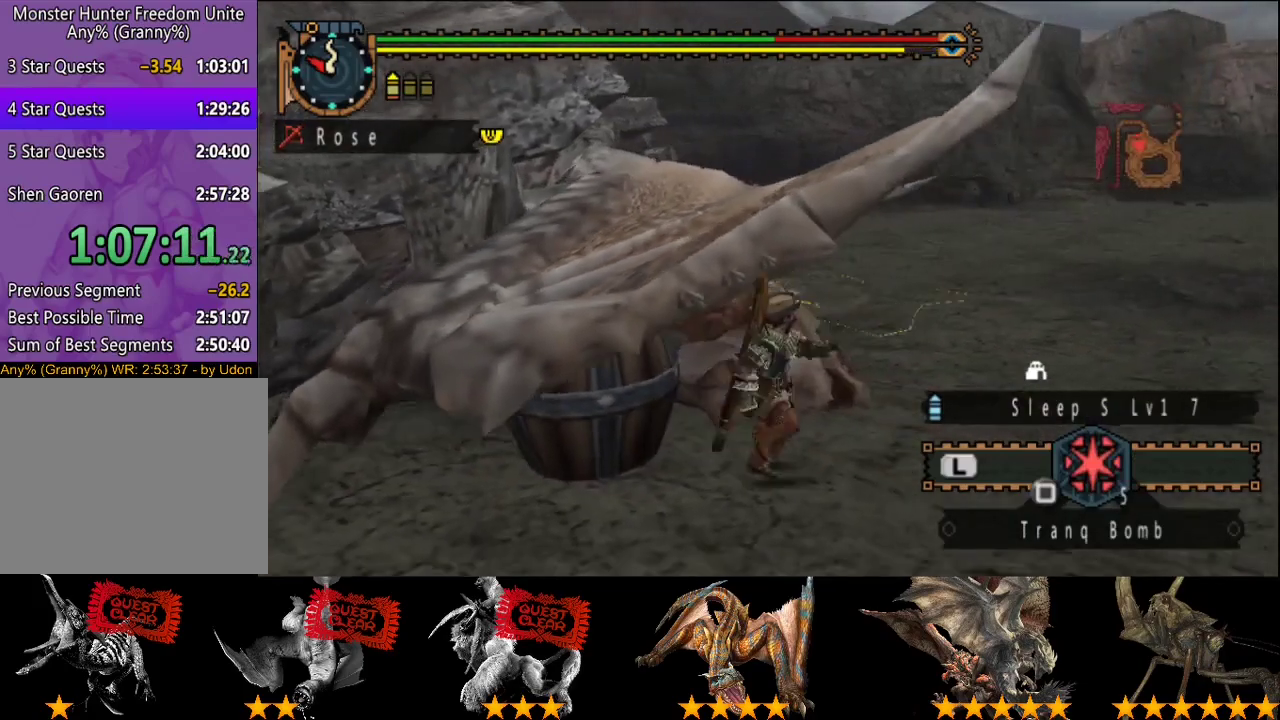
{"buttons": ["R2"], "left_stick": "down-right", "right_stick": "center", "events": []}
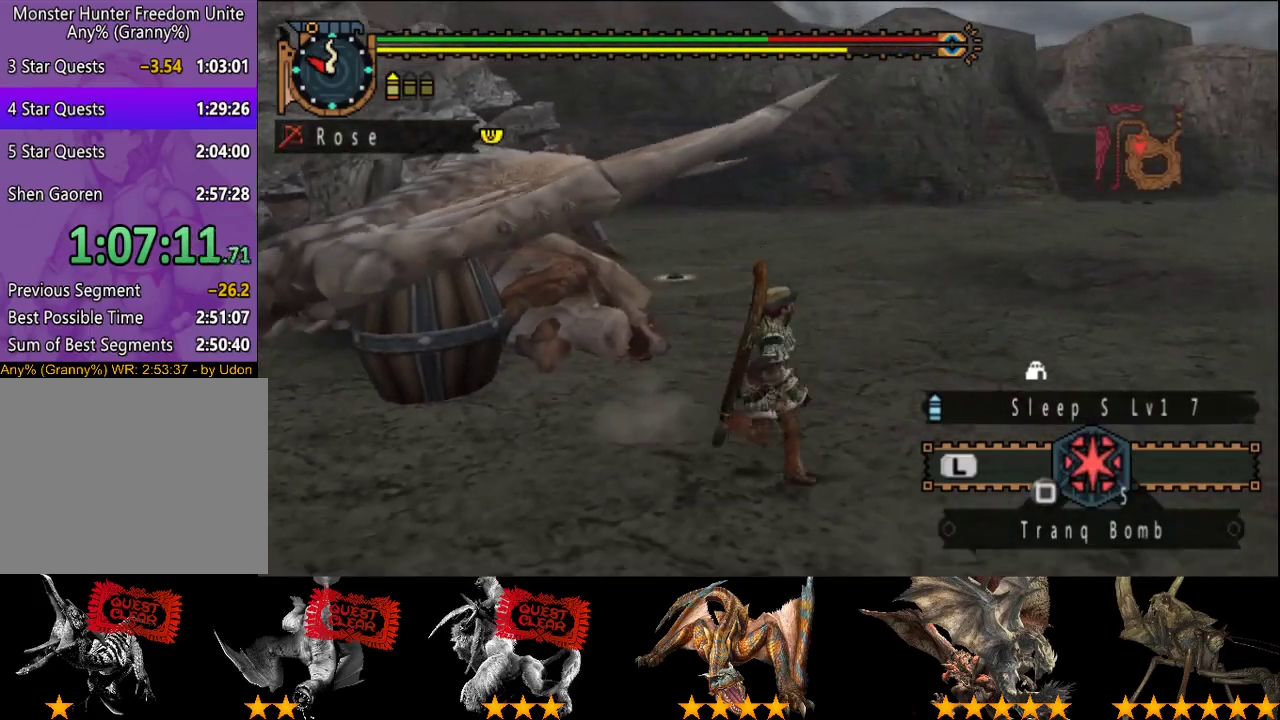
{"buttons": [], "left_stick": "down-left", "right_stick": "center", "events": [[117, "R2", "up"], [217, "left_stick", "down"], [433, "left_stick", "down-left"]]}
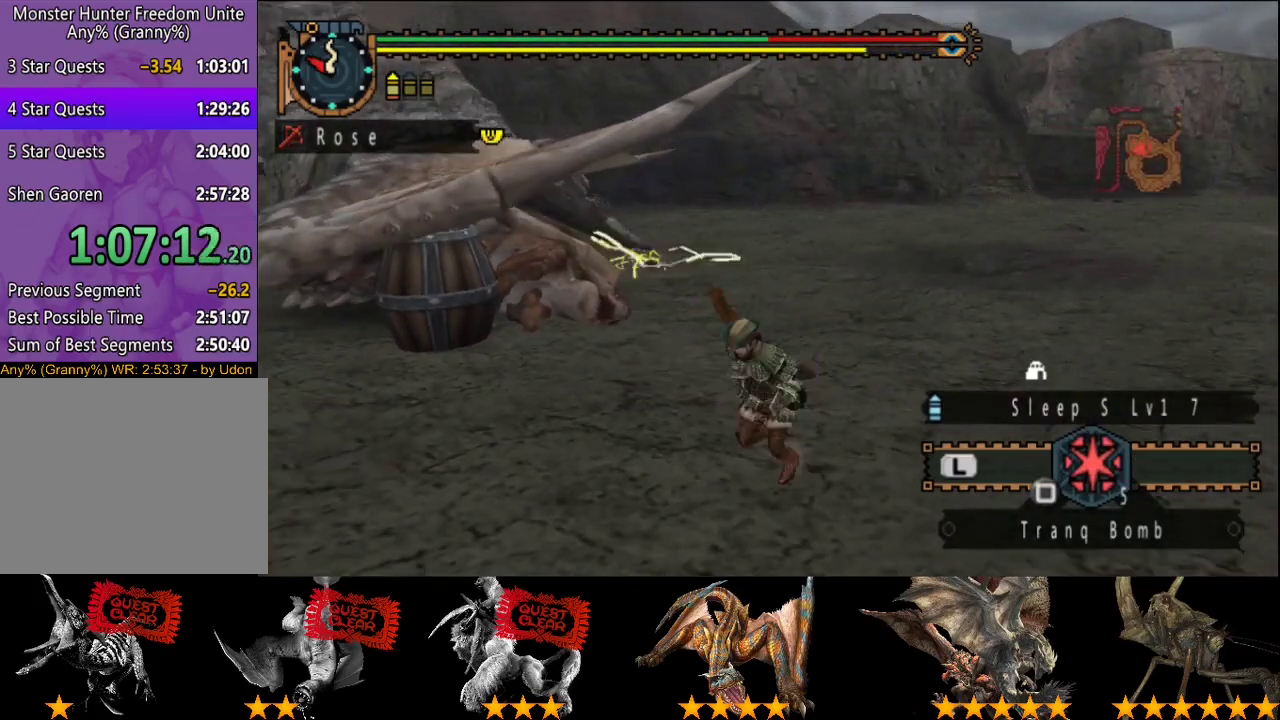
{"buttons": [], "left_stick": "down-right", "right_stick": "center", "events": [[50, "left_stick", "left"], [183, "left_stick", "down-left"], [317, "left_stick", "down"], [383, "left_stick", "down-right"]]}
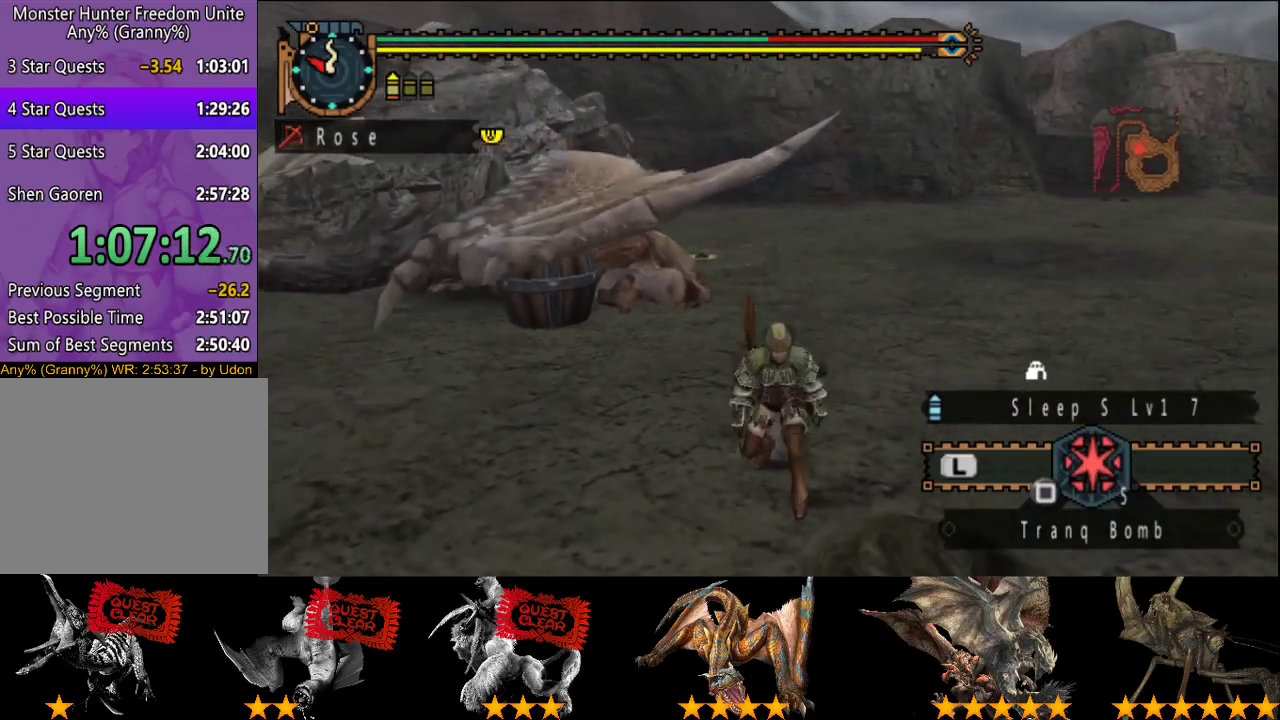
{"buttons": [], "left_stick": "up-left", "right_stick": "center", "events": [[50, "left_stick", "right"], [150, "left_stick", "up"], [433, "left_stick", "up-left"]]}
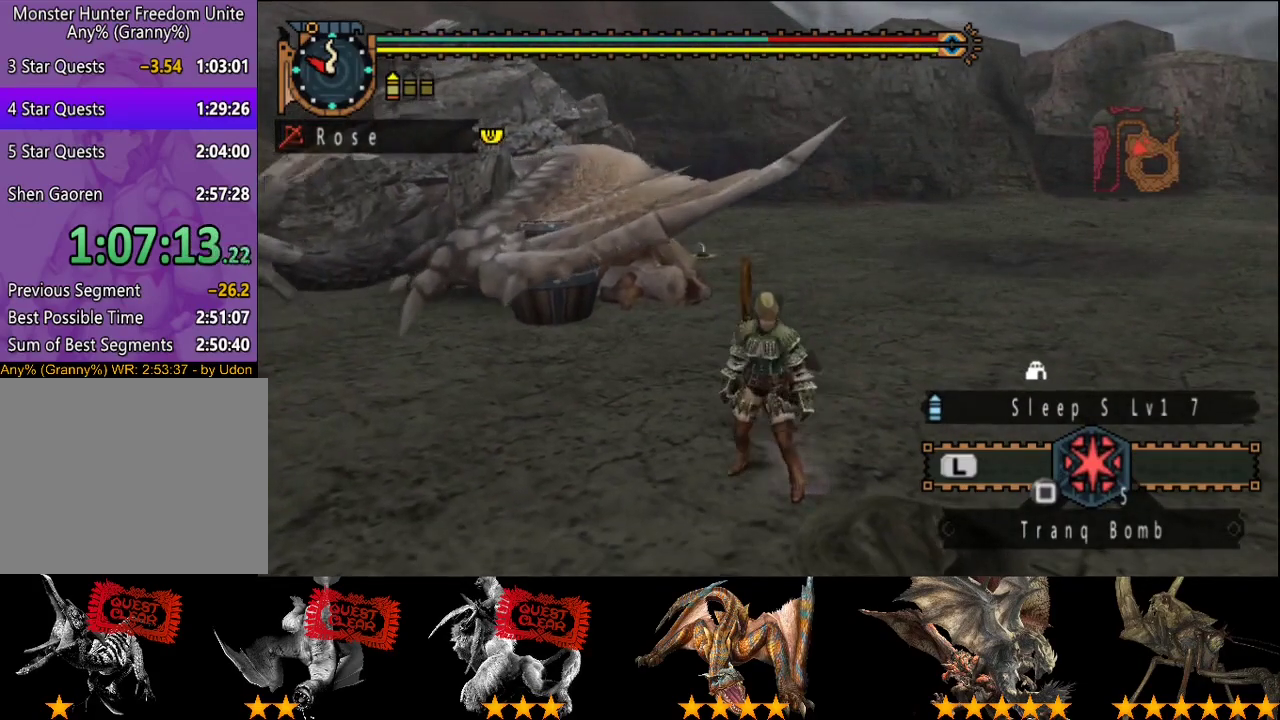
{"buttons": [], "left_stick": "up-left", "right_stick": "center", "events": [[300, "SQUARE", "down"], [500, "SQUARE", "up"]]}
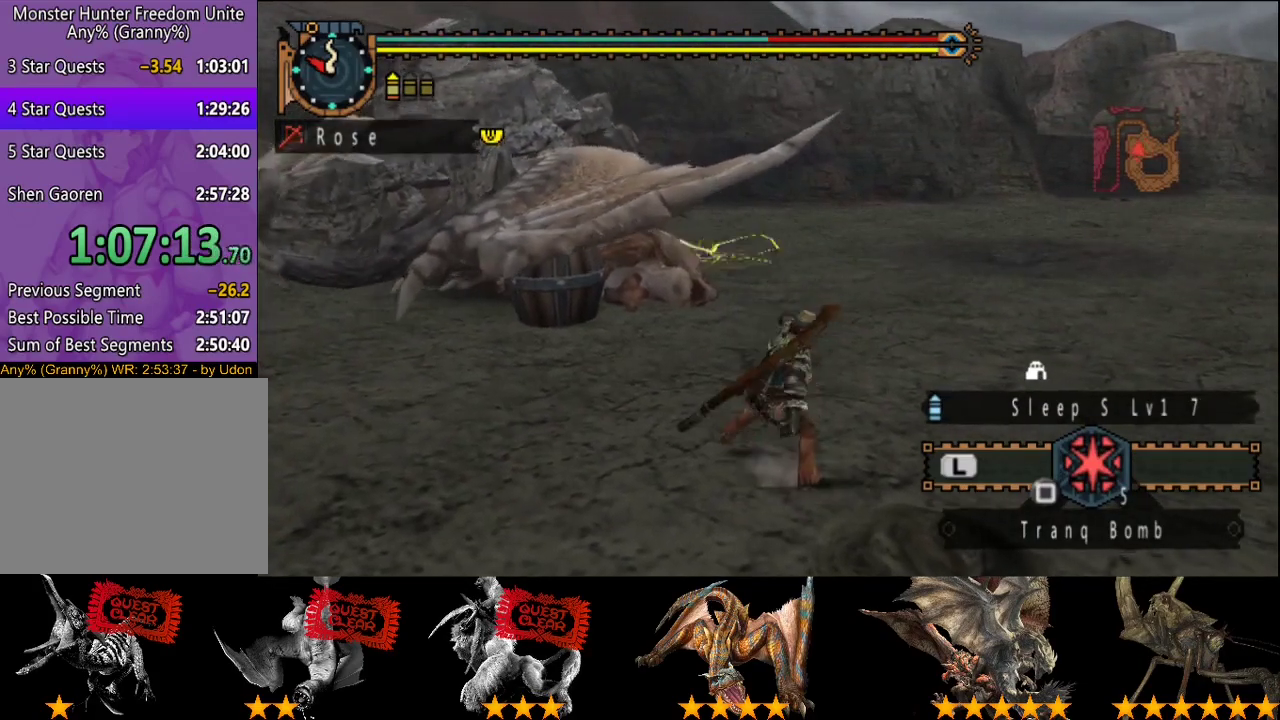
{"buttons": ["SQUARE", "R2"], "left_stick": "up-left", "right_stick": "center", "events": [[67, "SQUARE", "down"], [133, "SQUARE", "up"], [233, "SQUARE", "down"], [333, "SQUARE", "up"], [367, "R2", "down"], [500, "SQUARE", "down"]]}
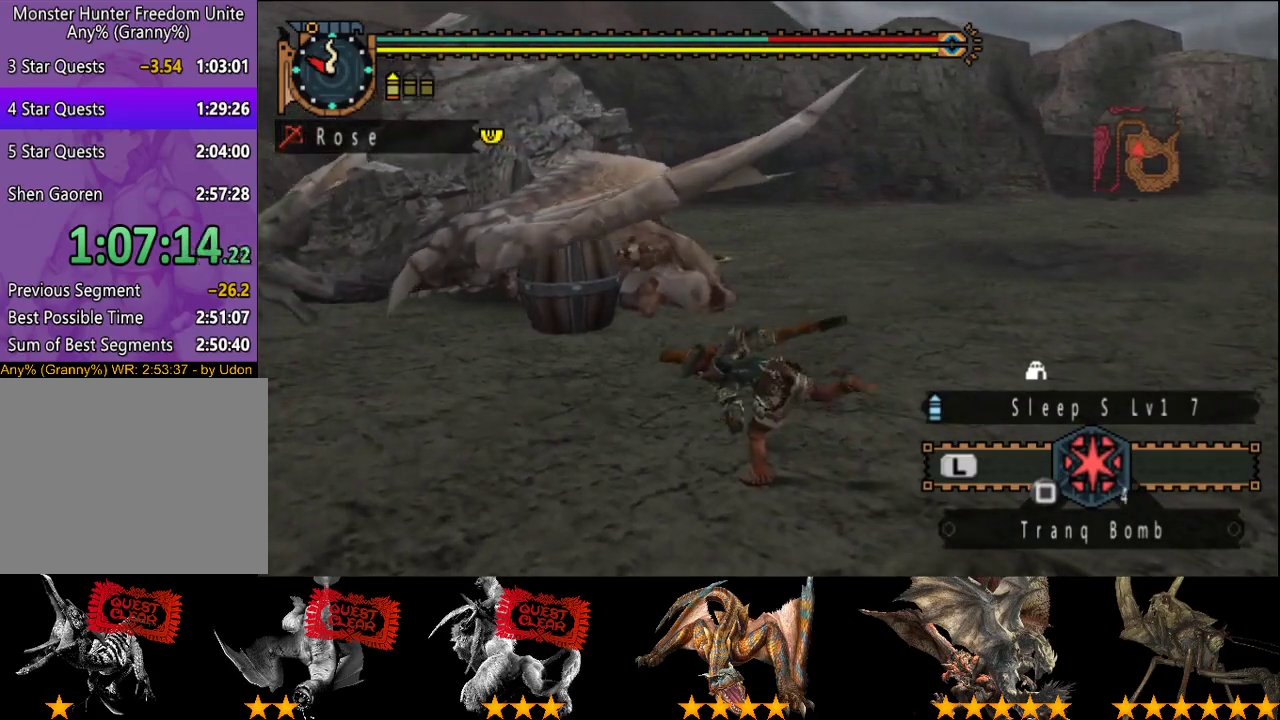
{"buttons": ["R2"], "left_stick": "up-left", "right_stick": "center", "events": [[67, "SQUARE", "up"], [133, "SQUARE", "down"], [200, "SQUARE", "up"], [267, "SQUARE", "down"], [333, "SQUARE", "up"], [400, "SQUARE", "down"], [500, "SQUARE", "up"]]}
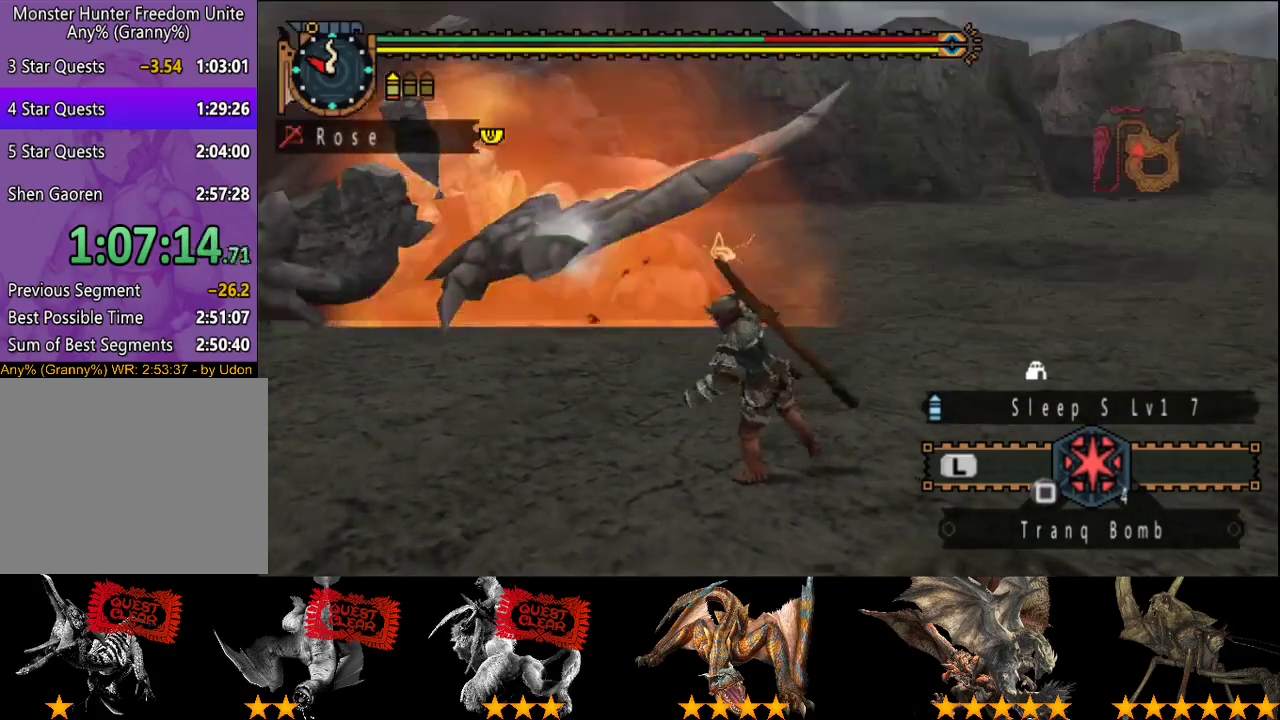
{"buttons": ["R2"], "left_stick": "up-left", "right_stick": "center", "events": [[183, "SQUARE", "down"], [250, "SQUARE", "up"], [317, "SQUARE", "down"], [483, "SQUARE", "up"]]}
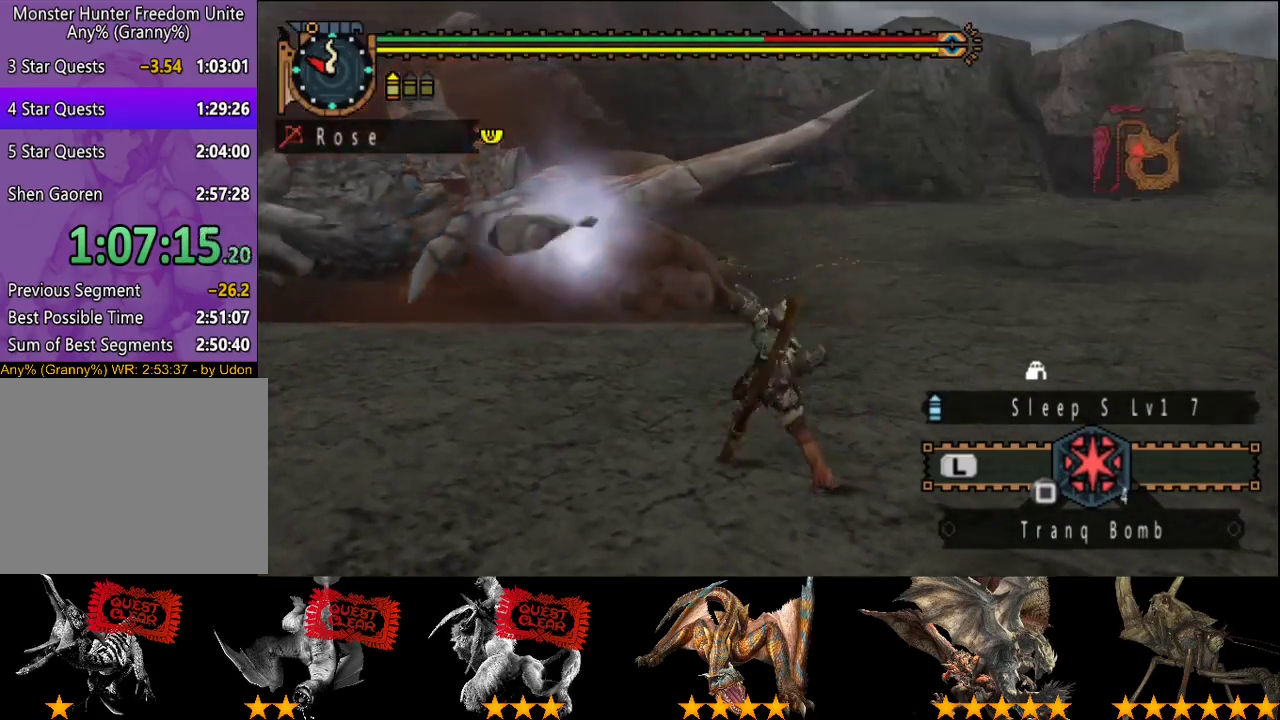
{"buttons": [], "left_stick": "center", "right_stick": "center", "events": [[117, "R2", "up"], [317, "left_stick", "center"]]}
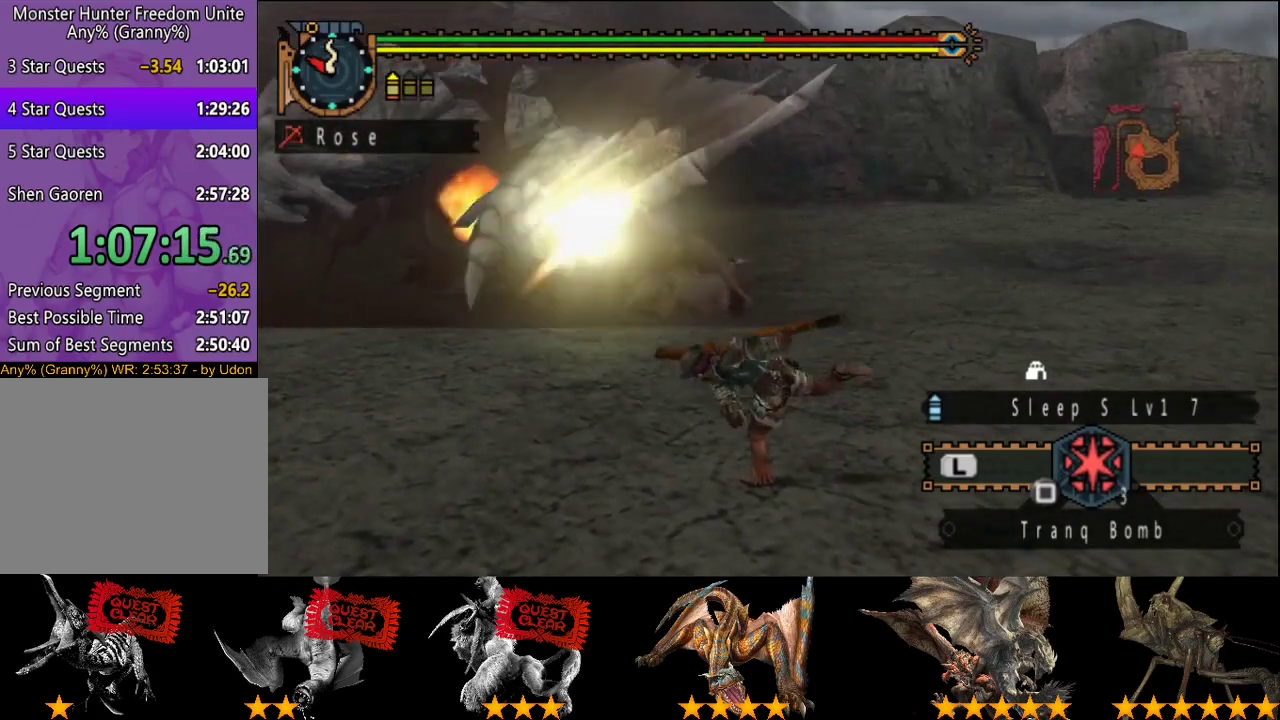
{"buttons": ["R2"], "left_stick": "up-right", "right_stick": "left", "events": [[250, "left_stick", "up"], [317, "R2", "down"], [317, "right_stick", "left"], [483, "left_stick", "up-right"]]}
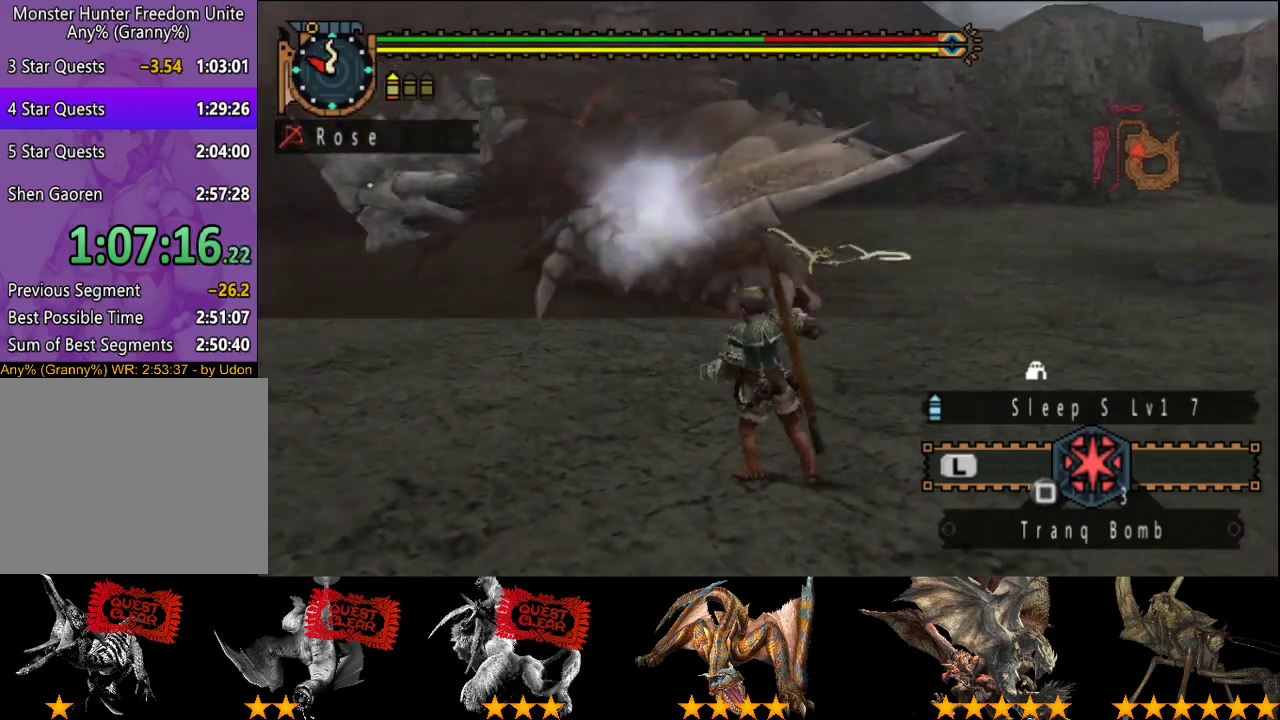
{"buttons": ["R2"], "left_stick": "right", "right_stick": "center", "events": [[350, "left_stick", "right"], [417, "right_stick", "center"]]}
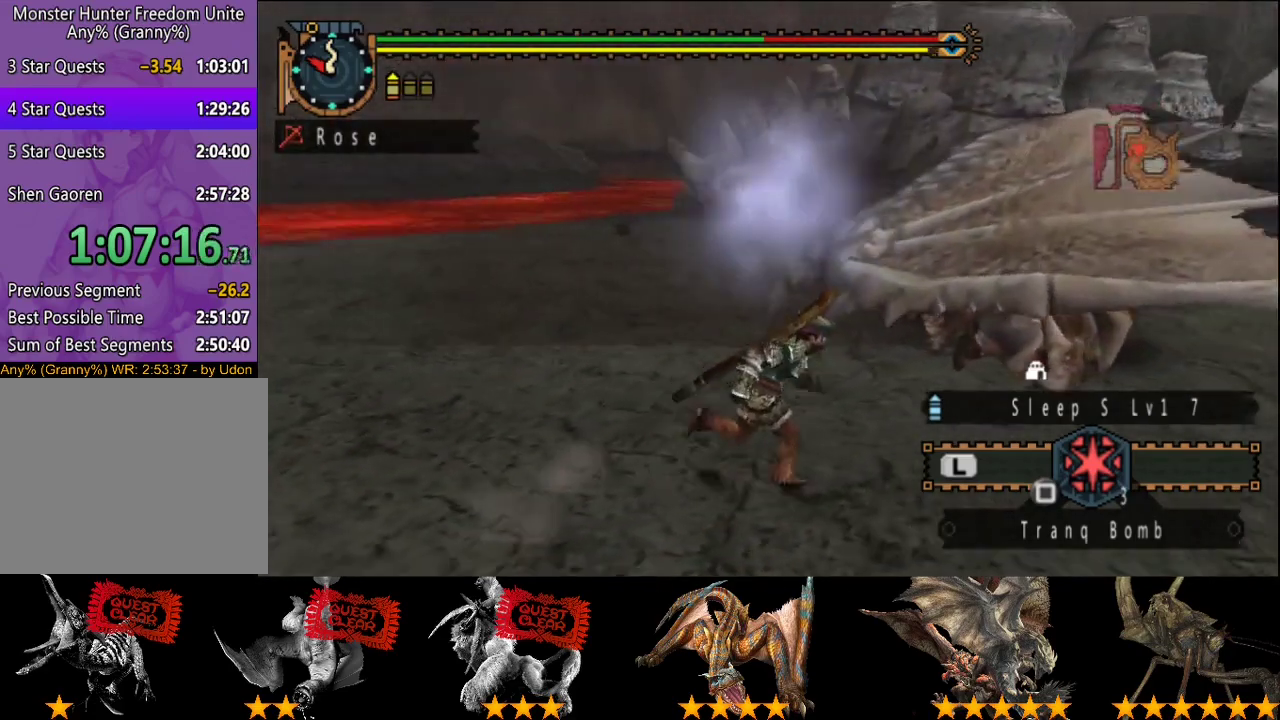
{"buttons": [], "left_stick": "right", "right_stick": "left", "events": [[300, "R2", "up"], [367, "right_stick", "left"]]}
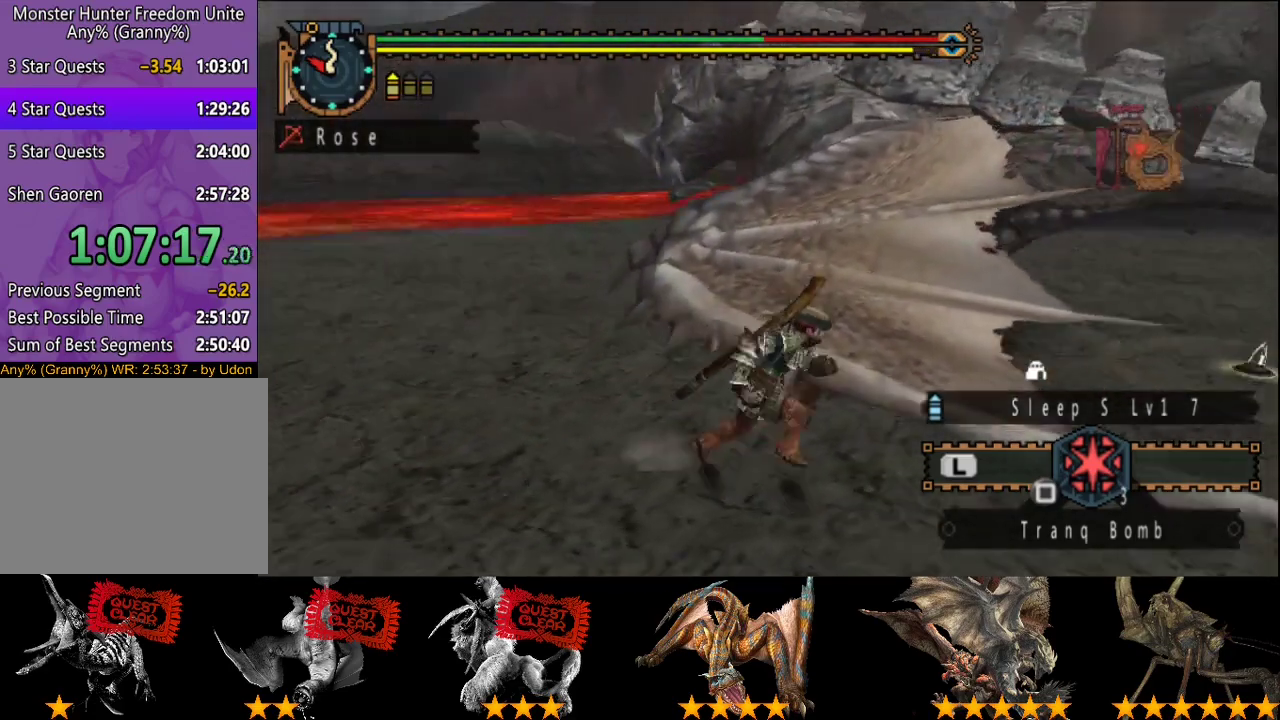
{"buttons": [], "left_stick": "right", "right_stick": "center", "events": [[233, "right_stick", "center"]]}
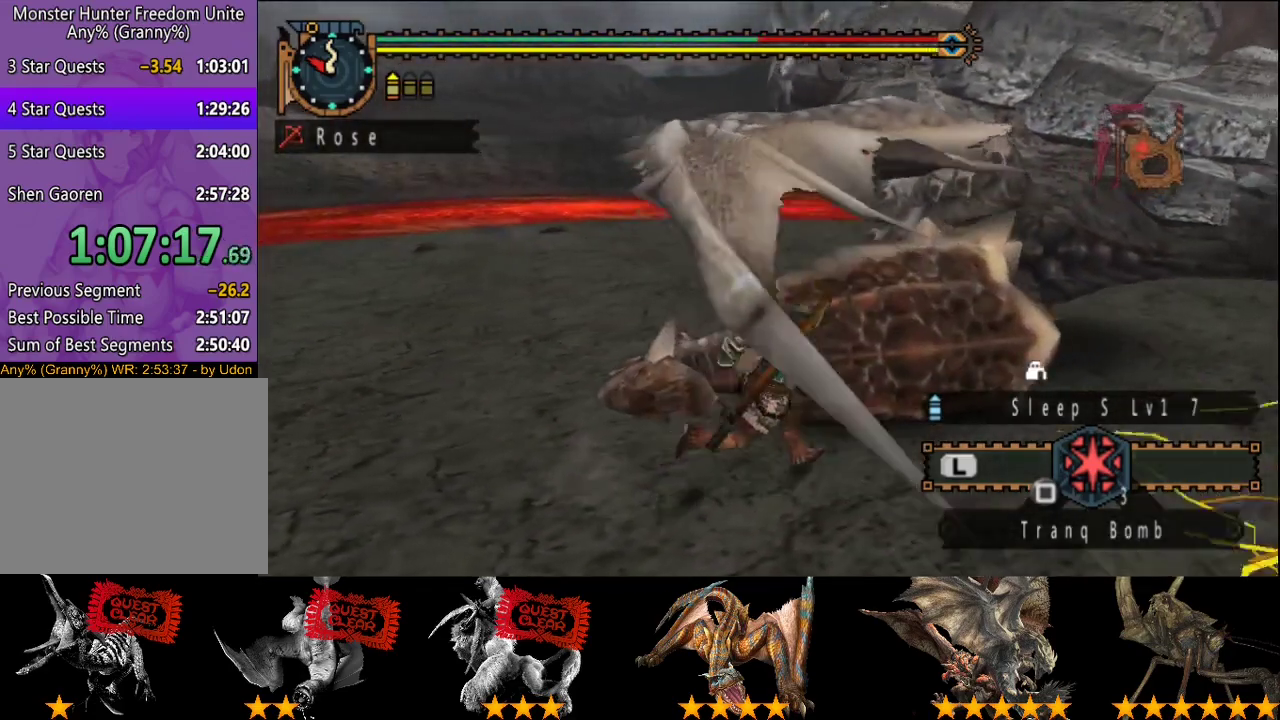
{"buttons": ["CIRCLE", "R2"], "left_stick": "up-right", "right_stick": "center", "events": [[17, "left_stick", "up-right"], [233, "R2", "down"], [500, "CIRCLE", "down"]]}
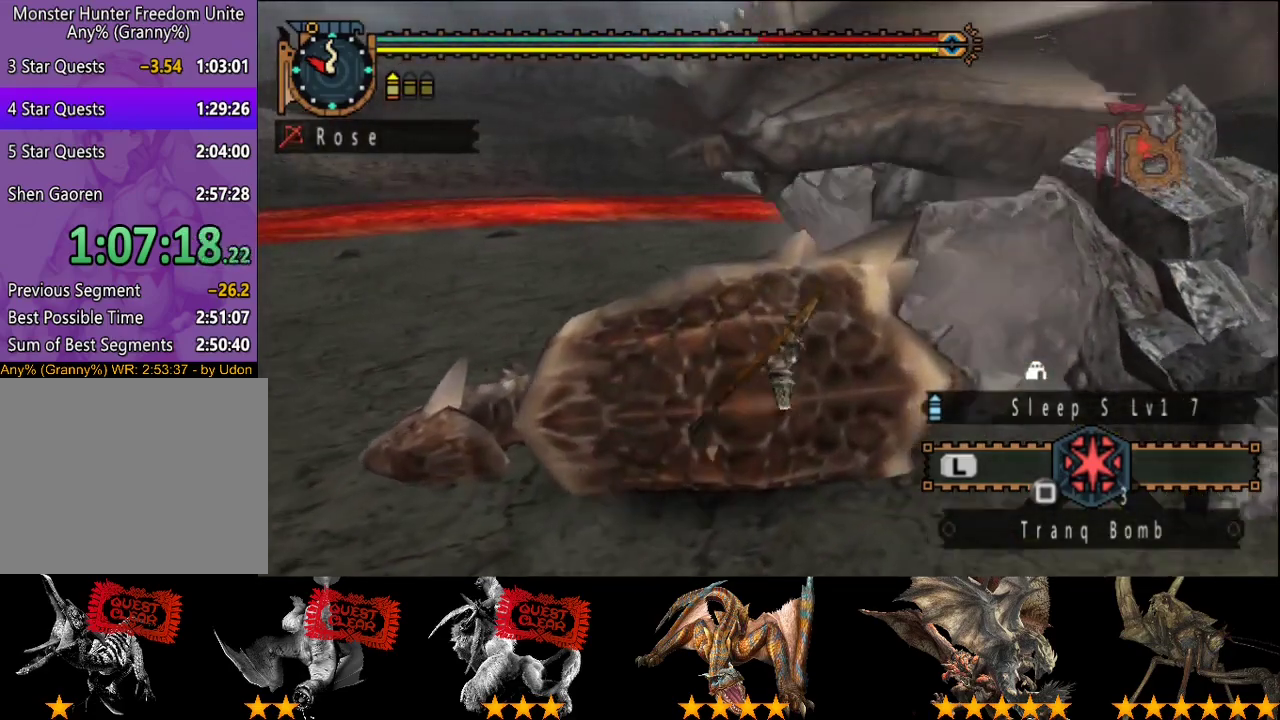
{"buttons": [], "left_stick": "center", "right_stick": "center", "events": [[67, "CIRCLE", "up"], [133, "CIRCLE", "down"], [167, "left_stick", "center"], [233, "CIRCLE", "up"], [283, "R2", "up"], [317, "CIRCLE", "down"], [383, "CIRCLE", "up"]]}
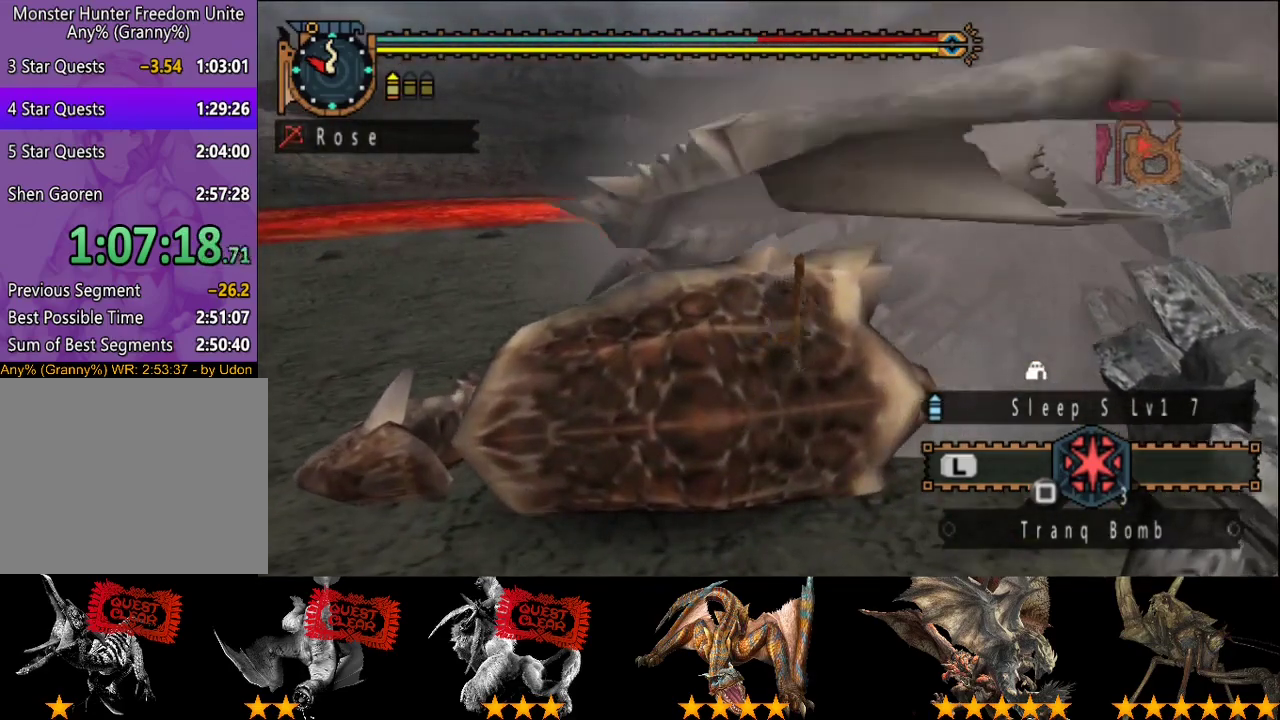
{"buttons": [], "left_stick": "center", "right_stick": "center", "events": [[83, "DPAD_RIGHT", "down"], [217, "DPAD_RIGHT", "up"]]}
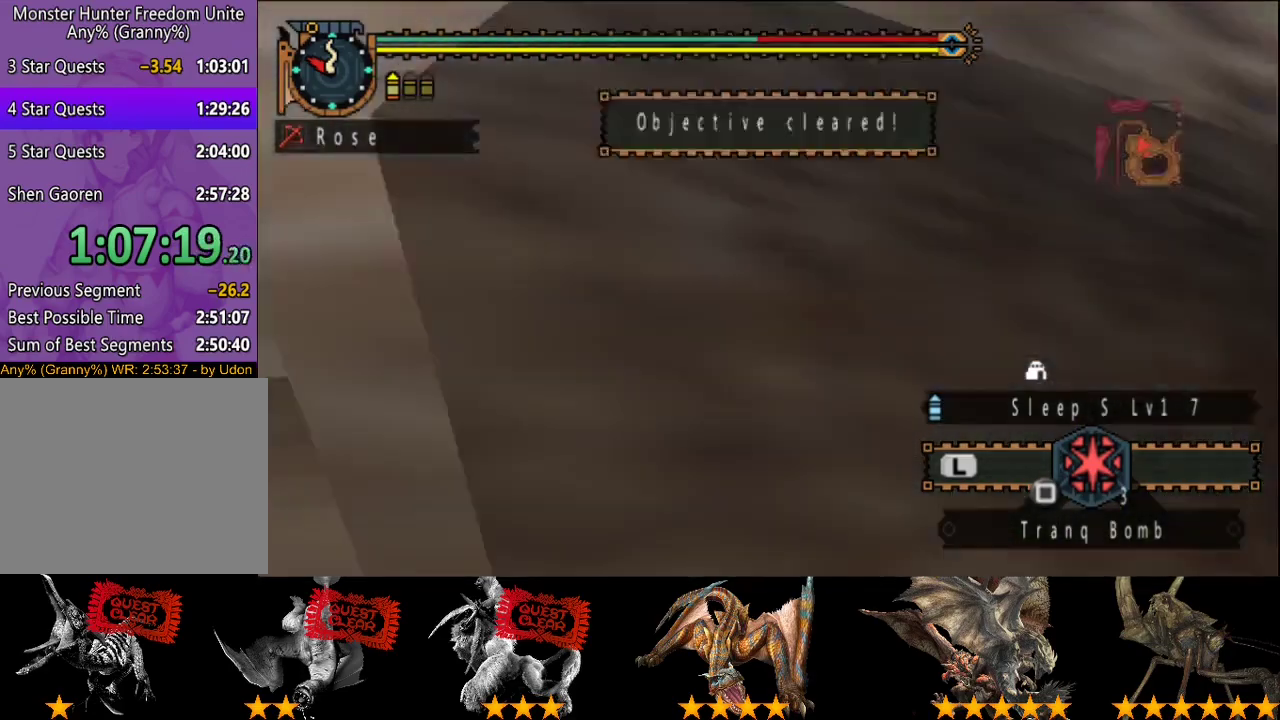
{"buttons": [], "left_stick": "center", "right_stick": "center", "events": [[183, "SELECT", "down"], [317, "SELECT", "up"]]}
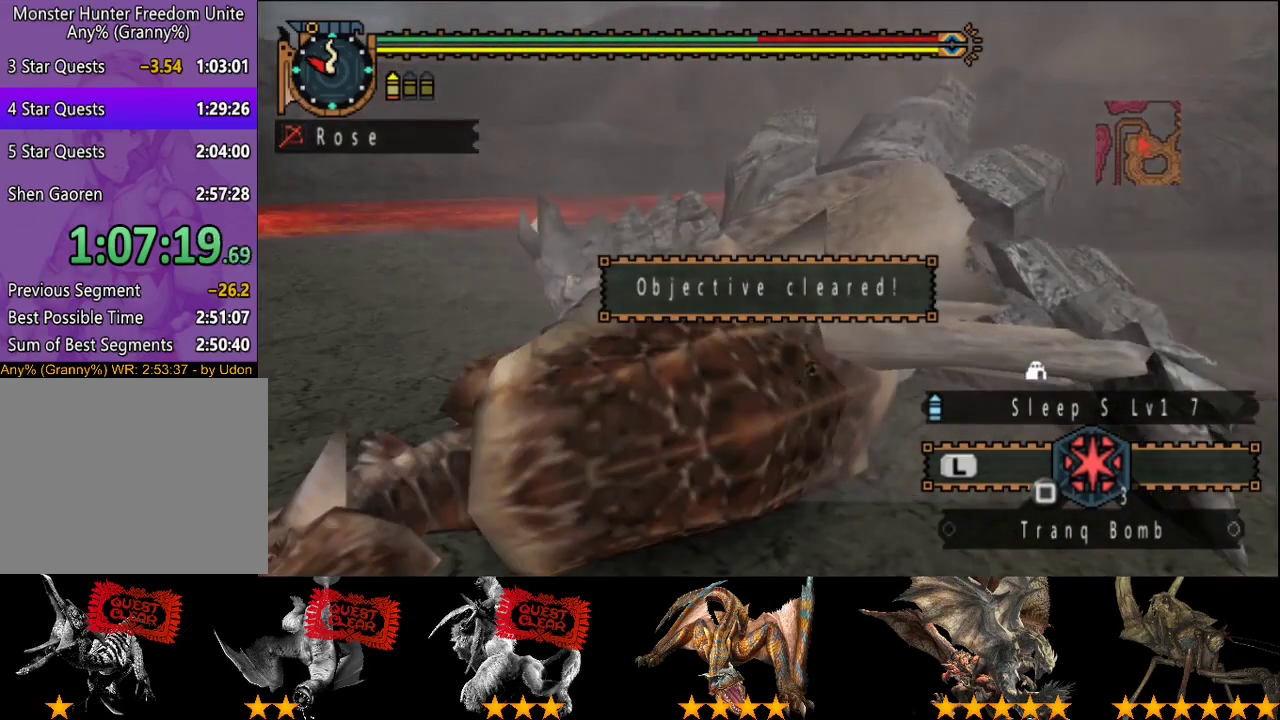
{"buttons": ["CIRCLE"], "left_stick": "center", "right_stick": "center", "events": [[133, "CIRCLE", "down"], [233, "CIRCLE", "up"], [333, "CIRCLE", "down"], [400, "CIRCLE", "up"], [467, "CIRCLE", "down"]]}
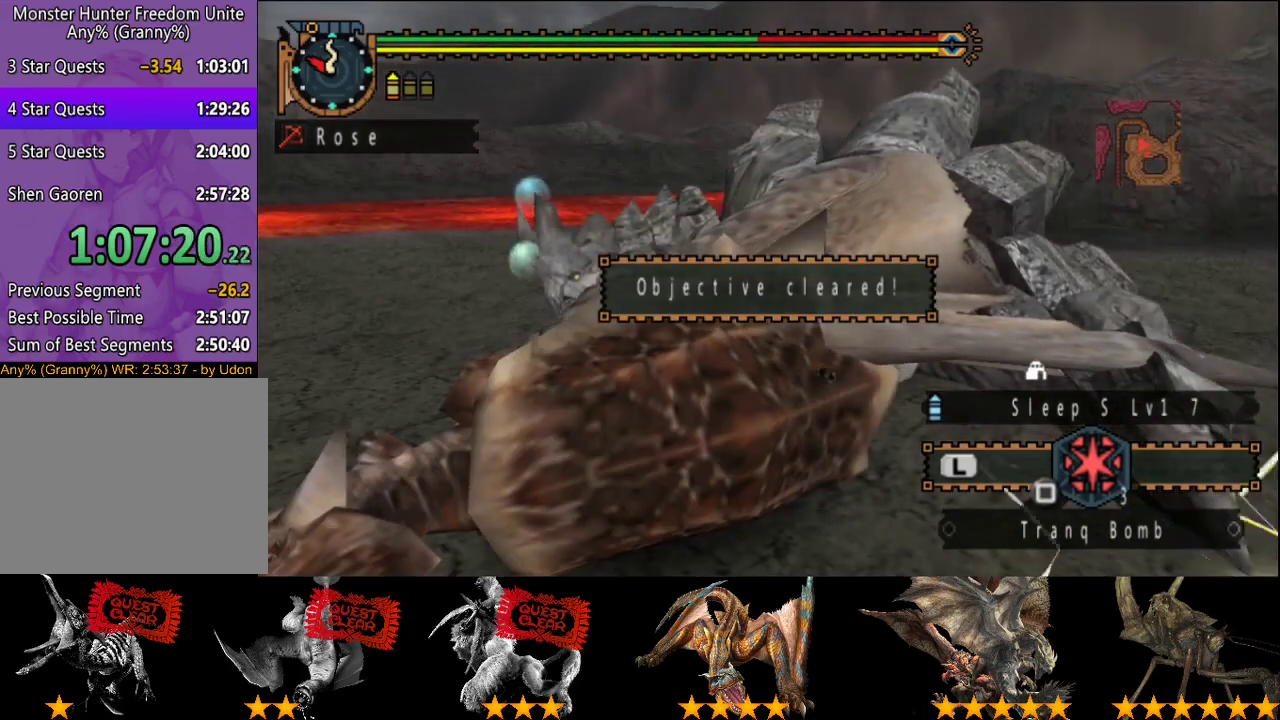
{"buttons": ["CIRCLE", "DPAD_LEFT"], "left_stick": "center", "right_stick": "center", "events": [[67, "CIRCLE", "up"], [133, "CIRCLE", "down"], [200, "CIRCLE", "up"], [300, "CIRCLE", "down"], [333, "DPAD_LEFT", "down"], [367, "CIRCLE", "up"], [433, "CIRCLE", "down"]]}
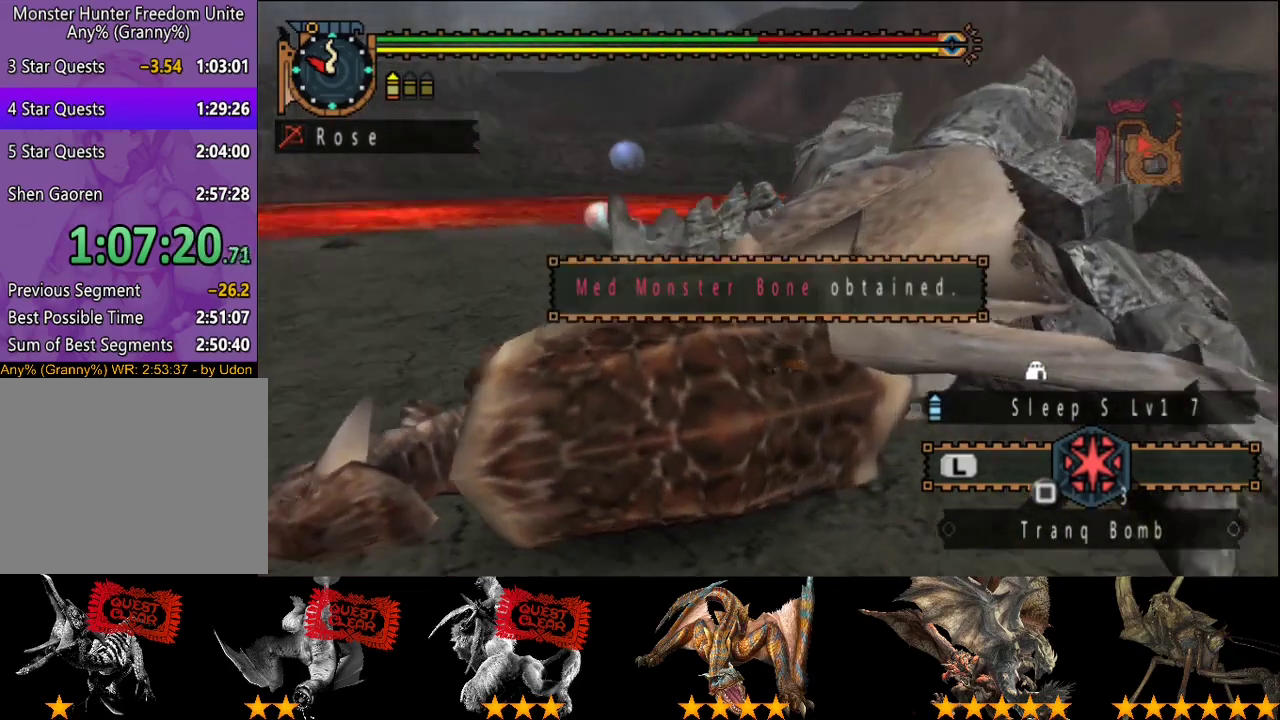
{"buttons": [], "left_stick": "center", "right_stick": "center", "events": [[33, "CIRCLE", "up"], [100, "CIRCLE", "down"], [133, "DPAD_LEFT", "up"], [200, "CIRCLE", "up"], [267, "CIRCLE", "down"], [367, "CIRCLE", "up"], [433, "CIRCLE", "down"], [500, "CIRCLE", "up"]]}
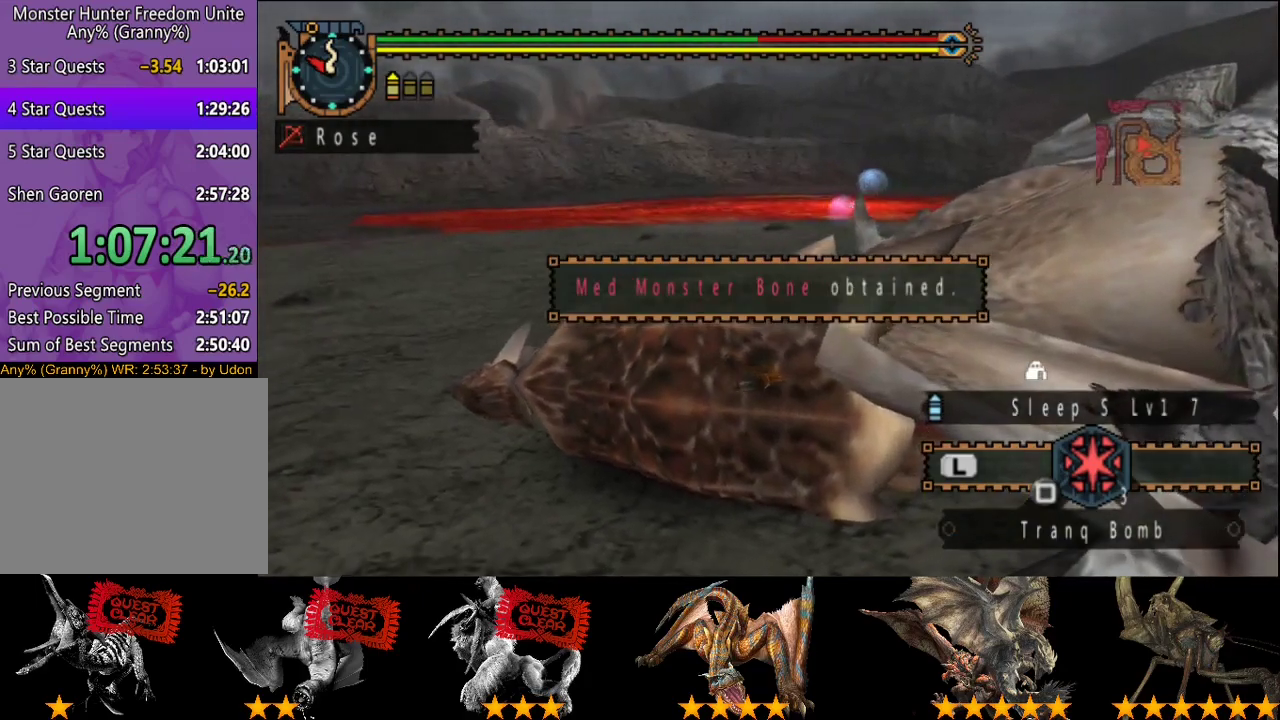
{"buttons": [], "left_stick": "center", "right_stick": "center", "events": [[67, "CIRCLE", "down"], [167, "CIRCLE", "up"], [233, "CIRCLE", "down"], [317, "CIRCLE", "up"], [383, "CIRCLE", "down"], [483, "CIRCLE", "up"]]}